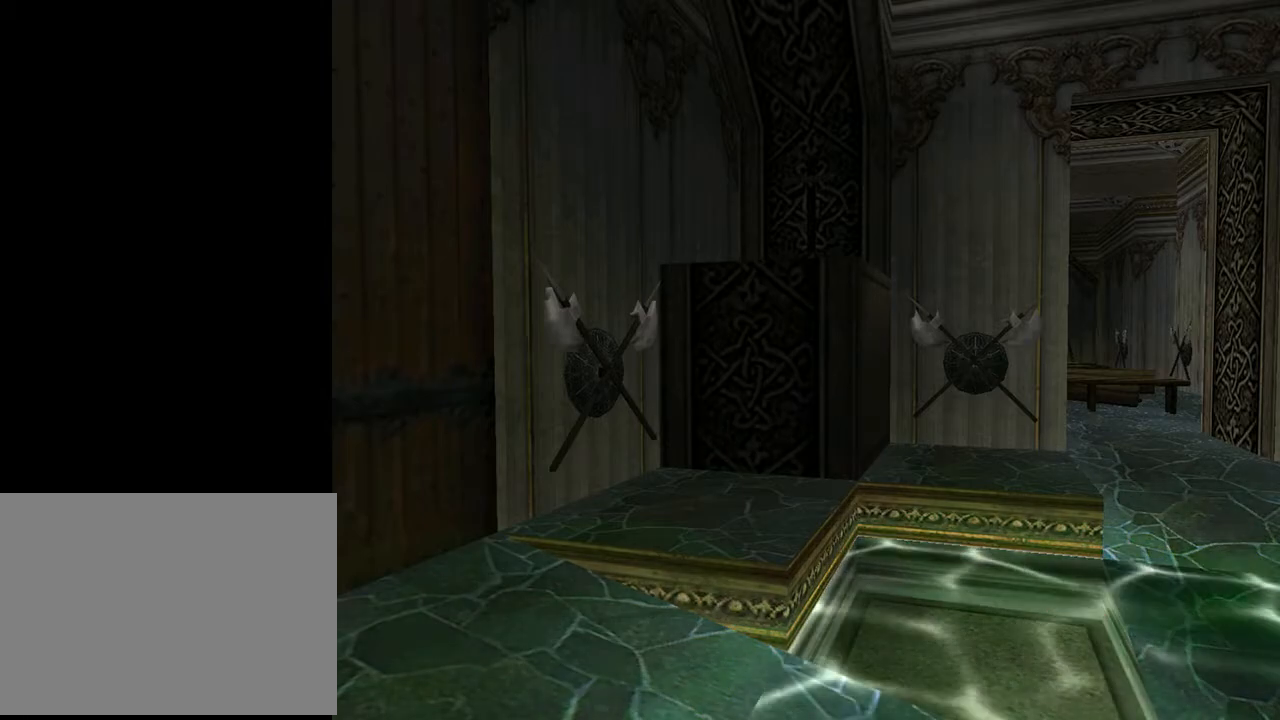
Gameplay with a controller (PlayStation layout); each line is a JSON object with the inputs held at the frame after it. "events" lists button and stick changes between this image and that frame as [ms after this image, input, new state], when the widget could be followed in between. Not read: L1.
{"buttons": ["L2"], "left_stick": "center", "right_stick": "center", "events": [[433, "L2", "down"]]}
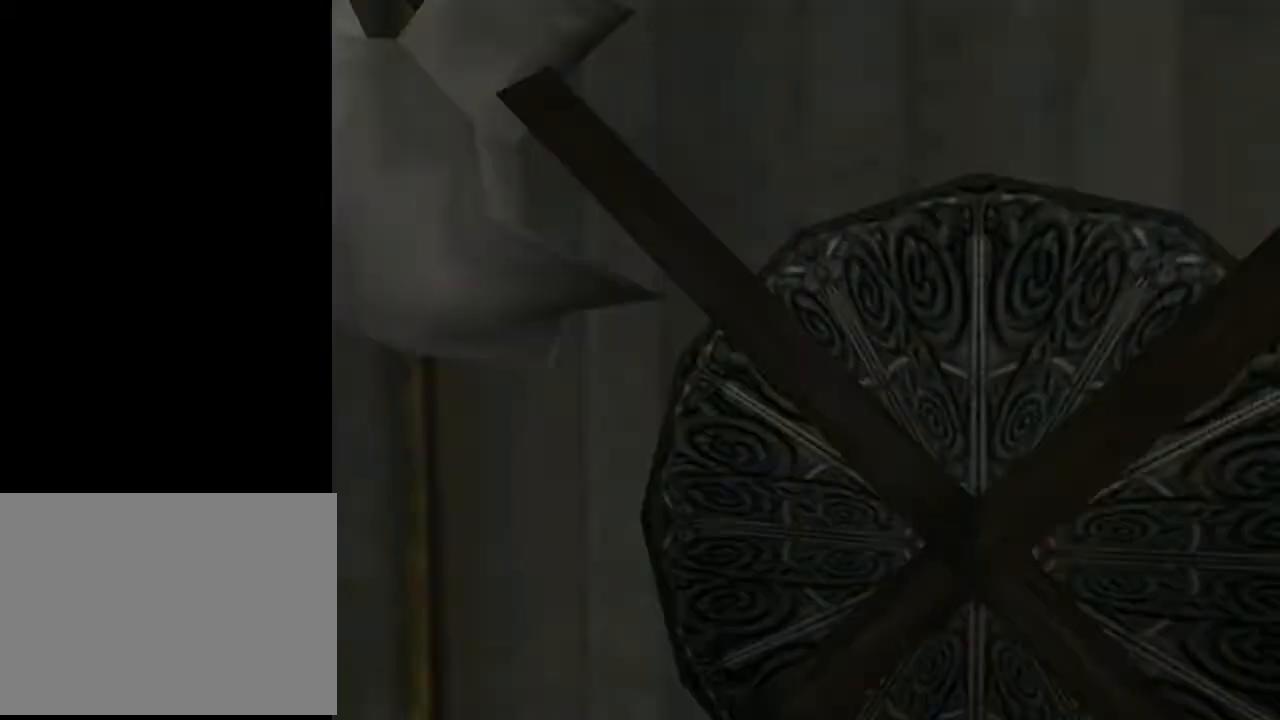
{"buttons": ["SQUARE", "DPAD_DOWN"], "left_stick": "center", "right_stick": "center", "events": [[33, "L2", "up"], [300, "SQUARE", "down"], [333, "DPAD_DOWN", "down"]]}
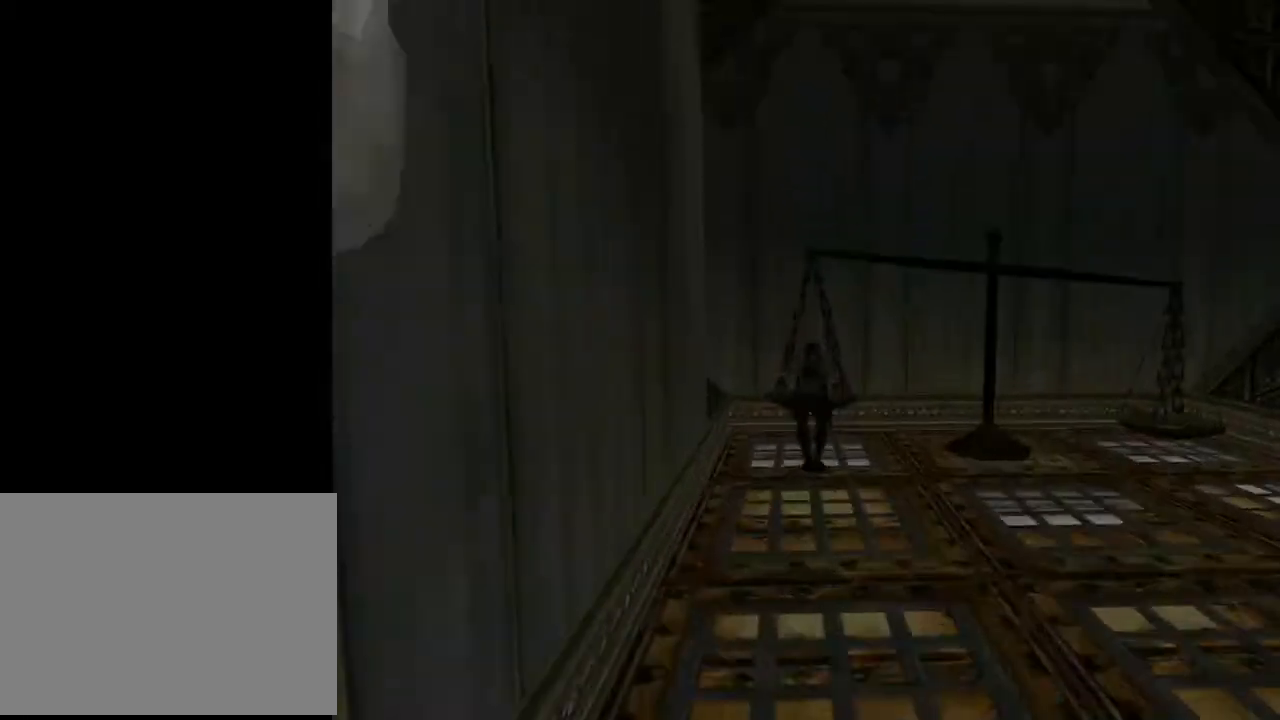
{"buttons": [], "left_stick": "center", "right_stick": "center", "events": [[167, "SQUARE", "up"], [233, "CIRCLE", "down"], [233, "DPAD_DOWN", "up"], [433, "CIRCLE", "up"]]}
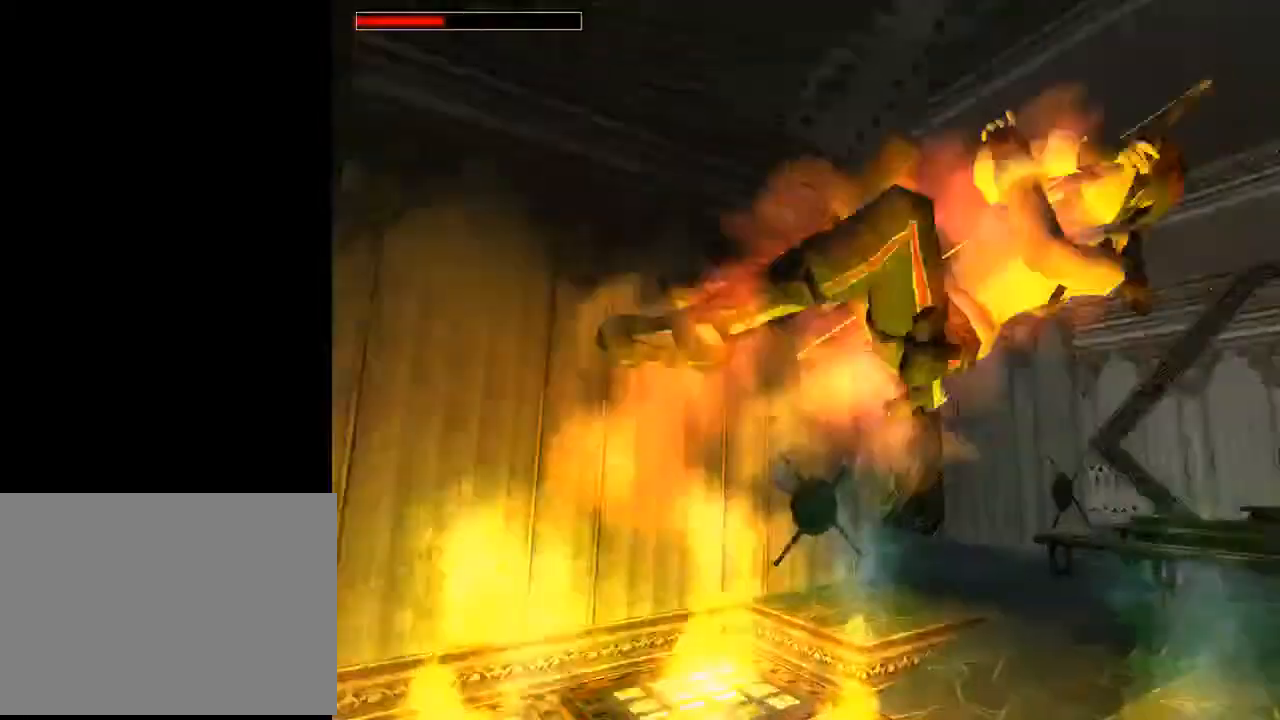
{"buttons": ["DPAD_UP", "DPAD_LEFT"], "left_stick": "center", "right_stick": "center", "events": [[67, "DPAD_LEFT", "down"], [167, "DPAD_UP", "down"]]}
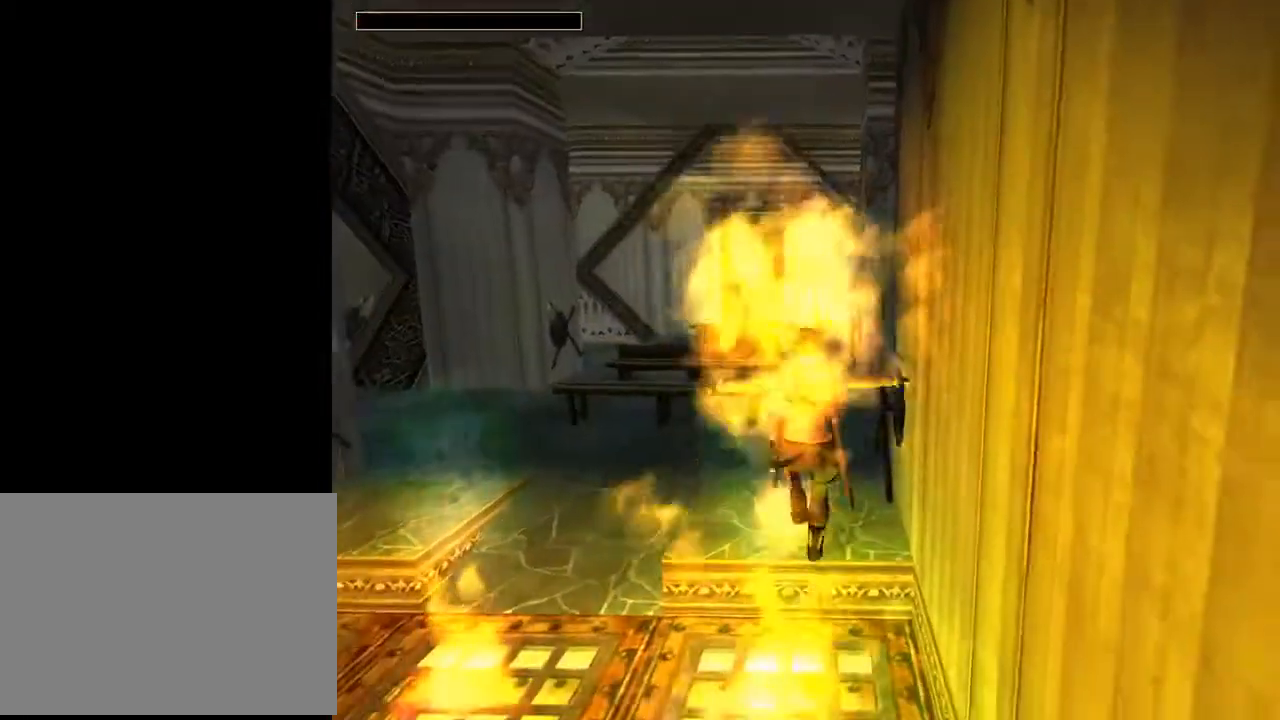
{"buttons": [], "left_stick": "center", "right_stick": "center", "events": [[67, "DPAD_LEFT", "up"], [67, "DPAD_UP", "up"]]}
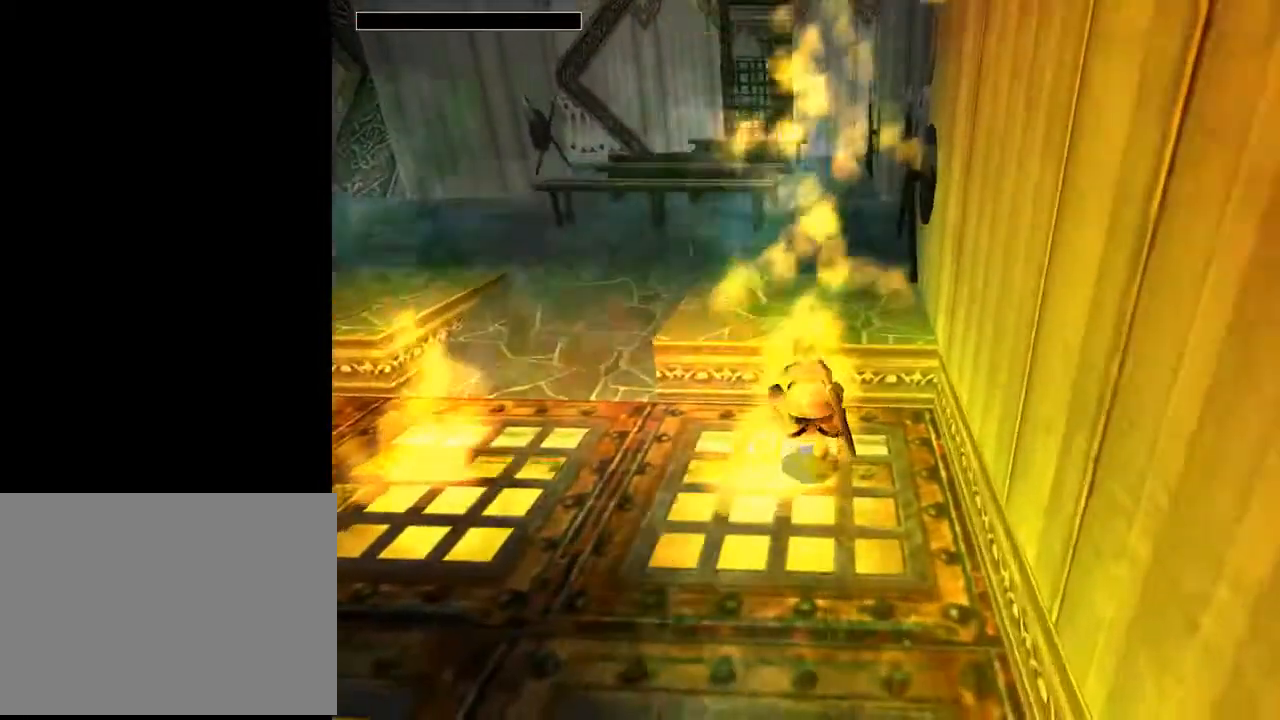
{"buttons": ["DPAD_RIGHT"], "left_stick": "center", "right_stick": "center", "events": [[300, "DPAD_RIGHT", "down"]]}
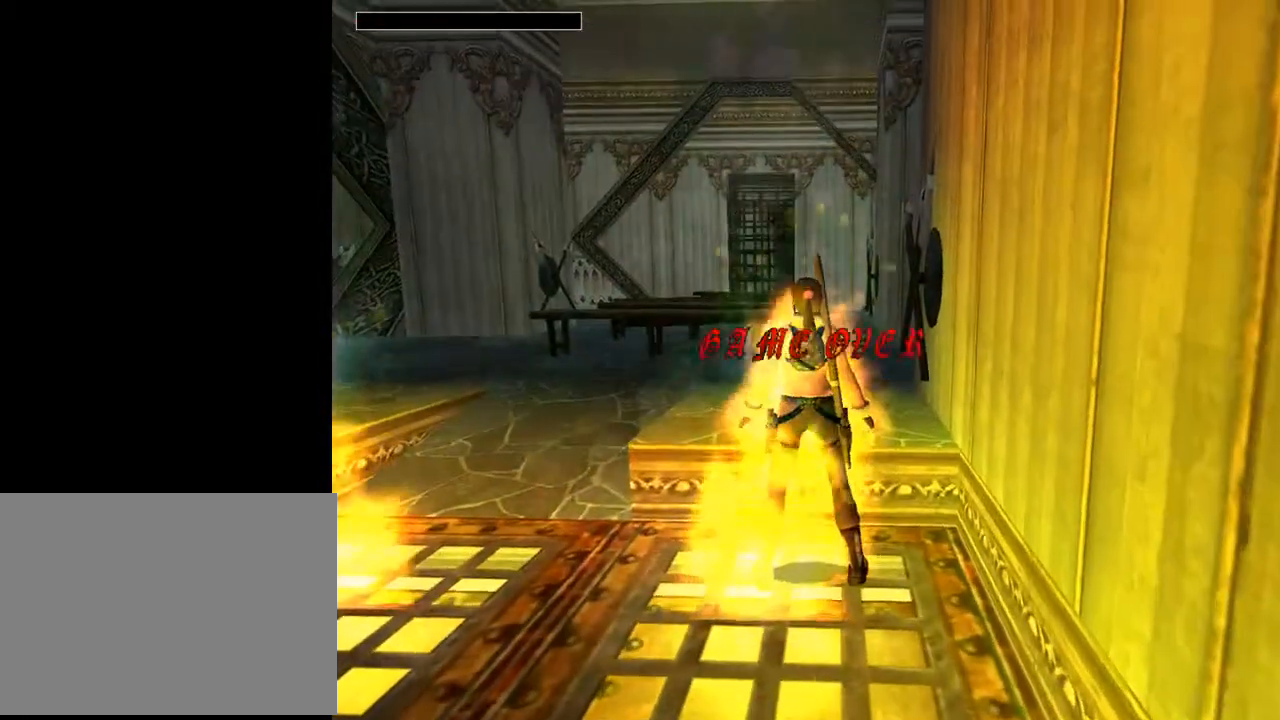
{"buttons": ["CROSS"], "left_stick": "center", "right_stick": "center", "events": [[433, "CROSS", "down"], [433, "DPAD_RIGHT", "up"]]}
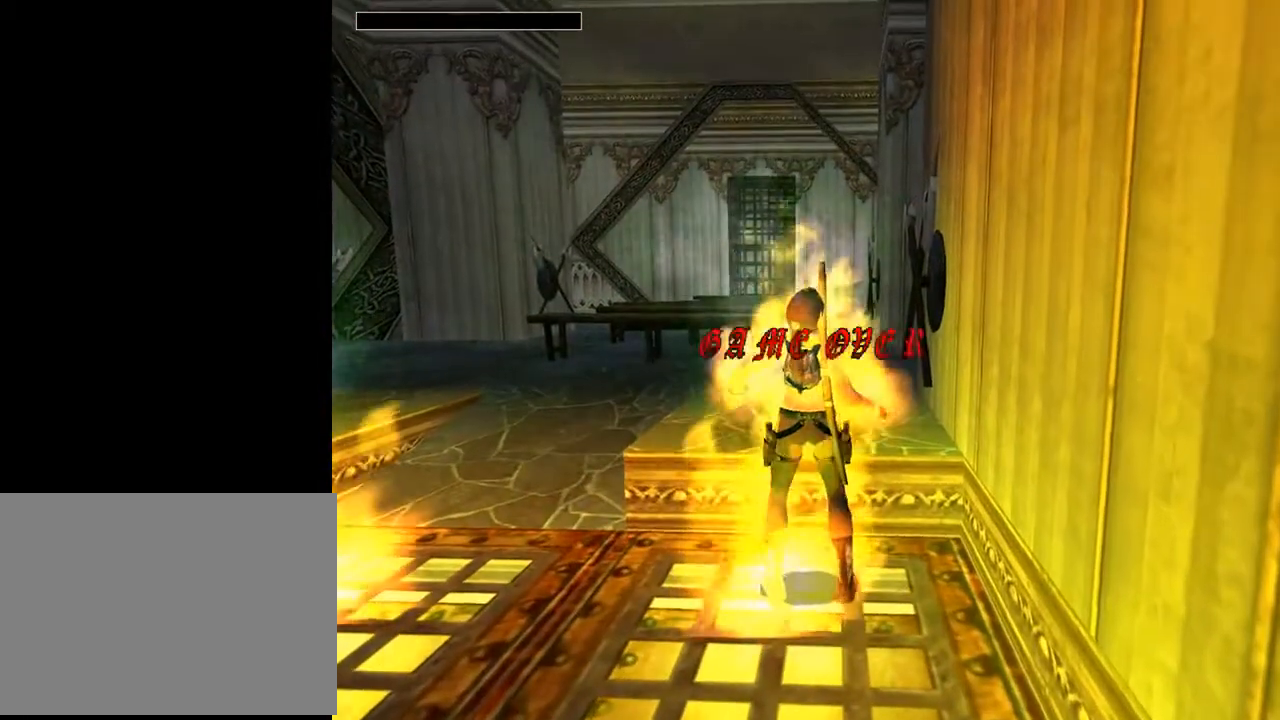
{"buttons": [], "left_stick": "center", "right_stick": "center", "events": [[133, "CROSS", "up"]]}
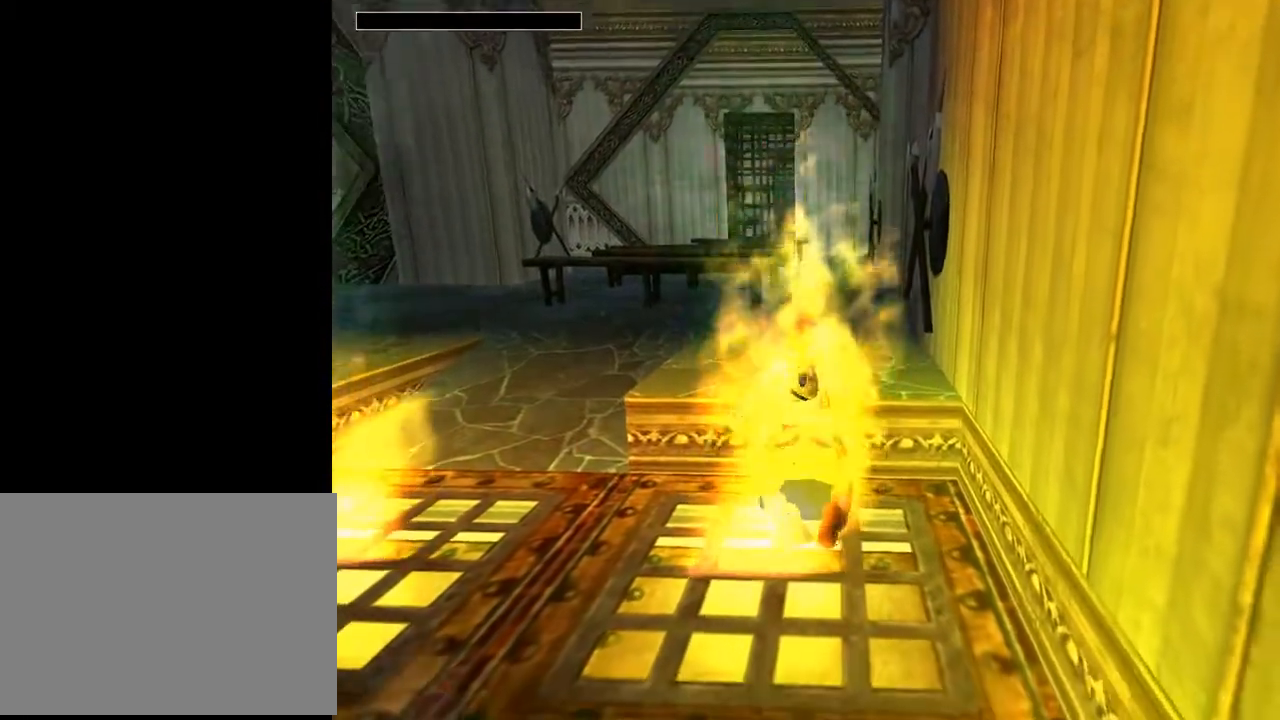
{"buttons": ["CROSS"], "left_stick": "center", "right_stick": "center", "events": [[400, "CROSS", "down"]]}
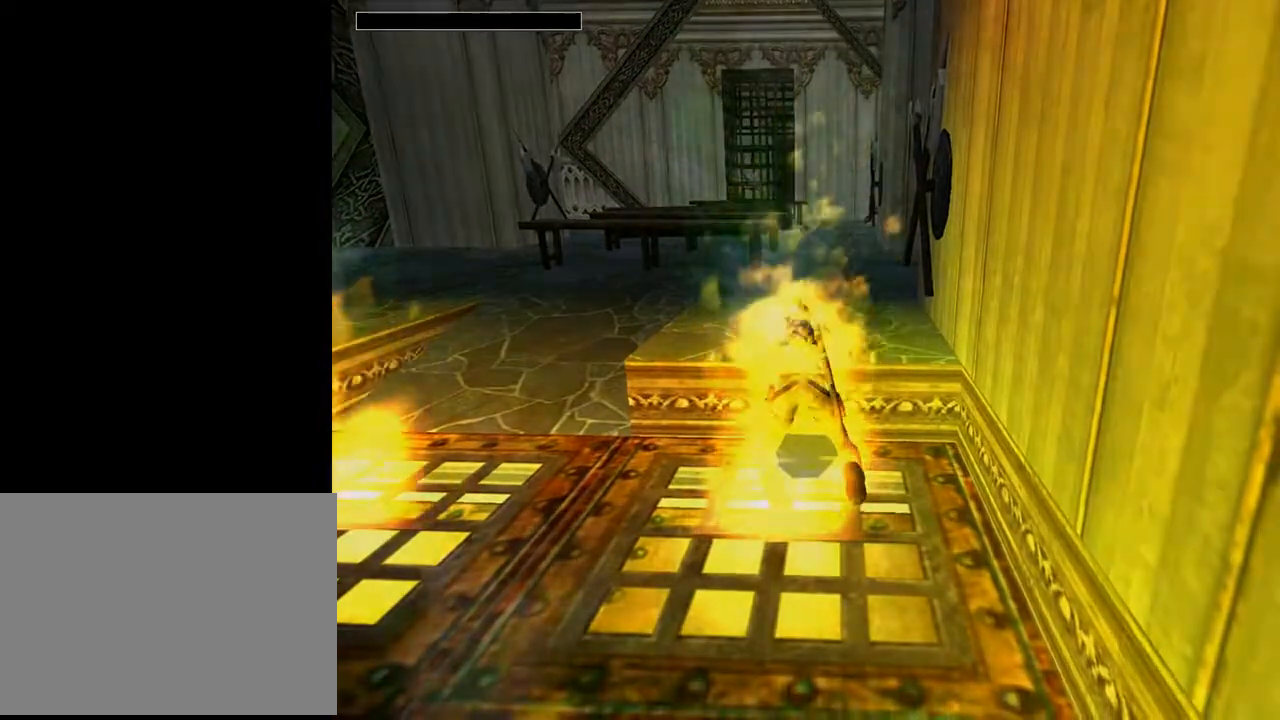
{"buttons": [], "left_stick": "center", "right_stick": "center", "events": [[67, "CROSS", "up"]]}
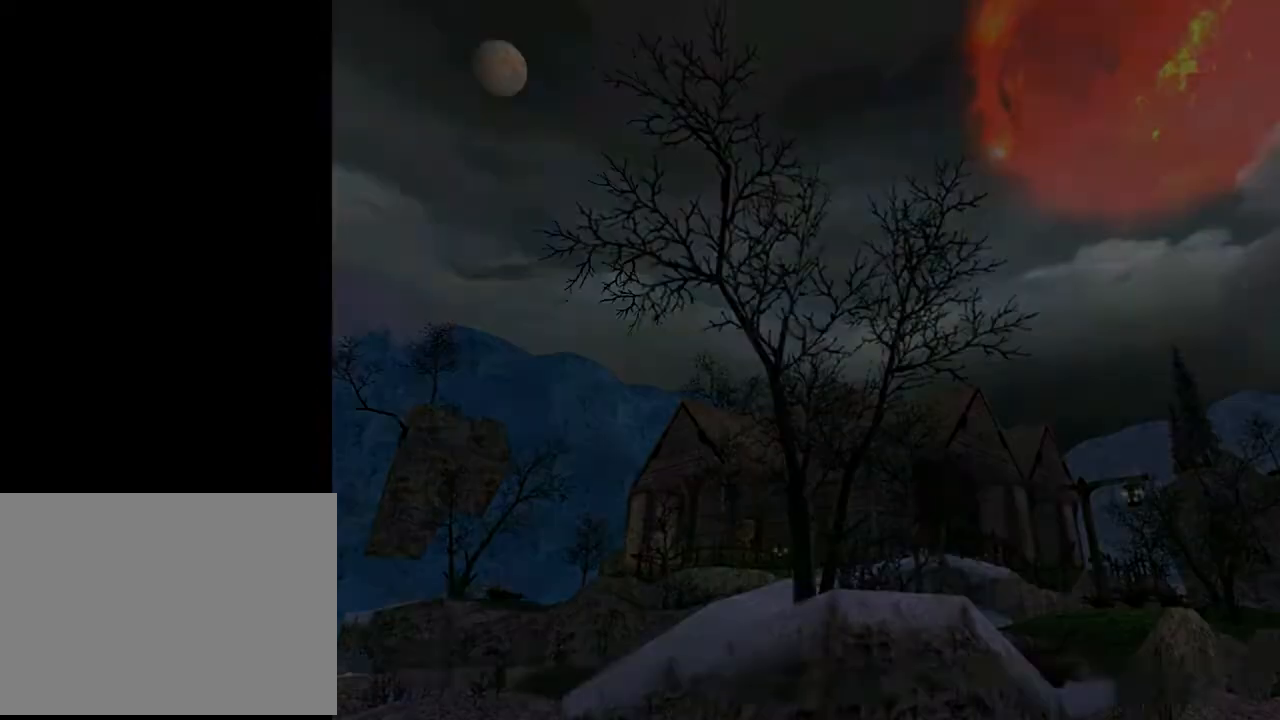
{"buttons": [], "left_stick": "center", "right_stick": "center", "events": []}
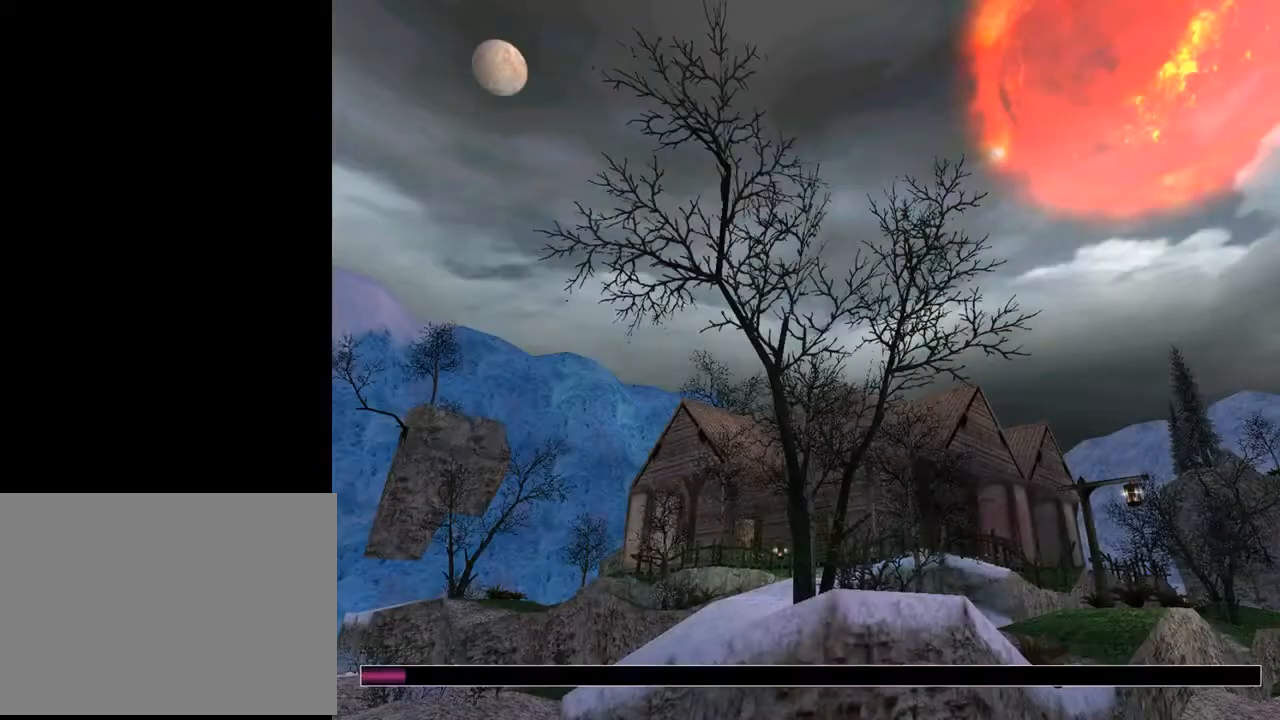
{"buttons": [], "left_stick": "center", "right_stick": "center", "events": []}
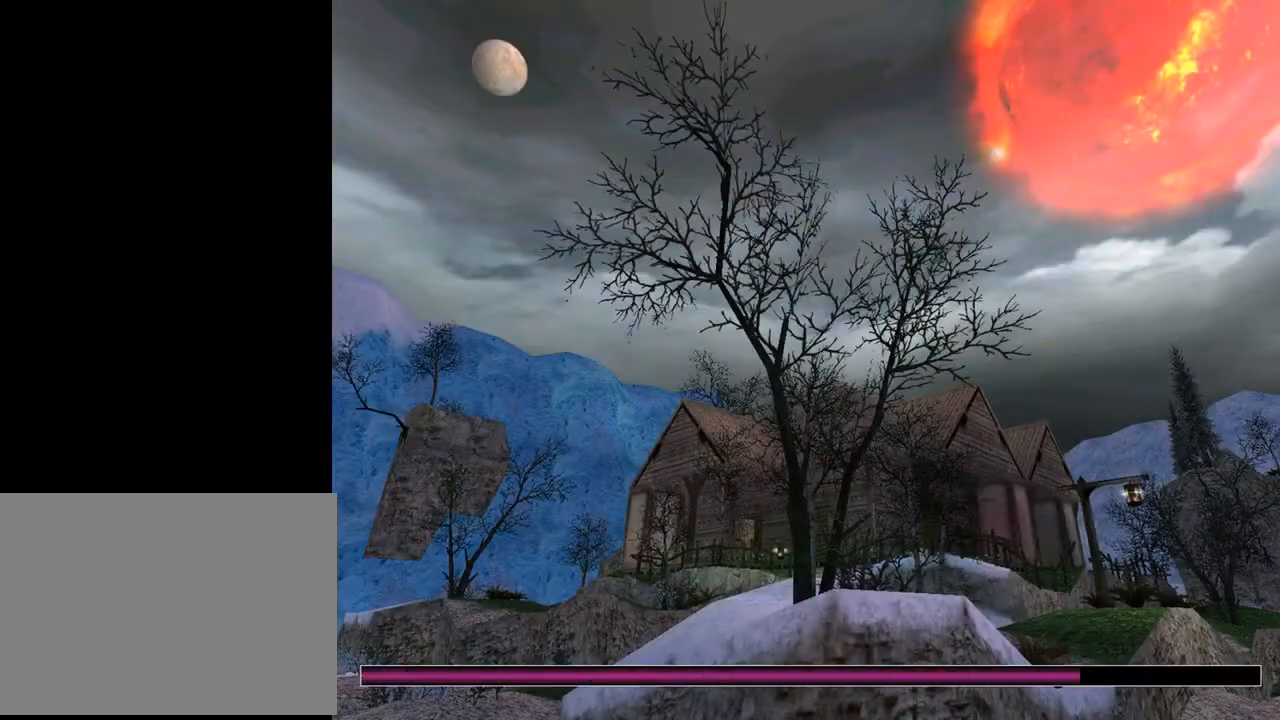
{"buttons": [], "left_stick": "center", "right_stick": "center", "events": []}
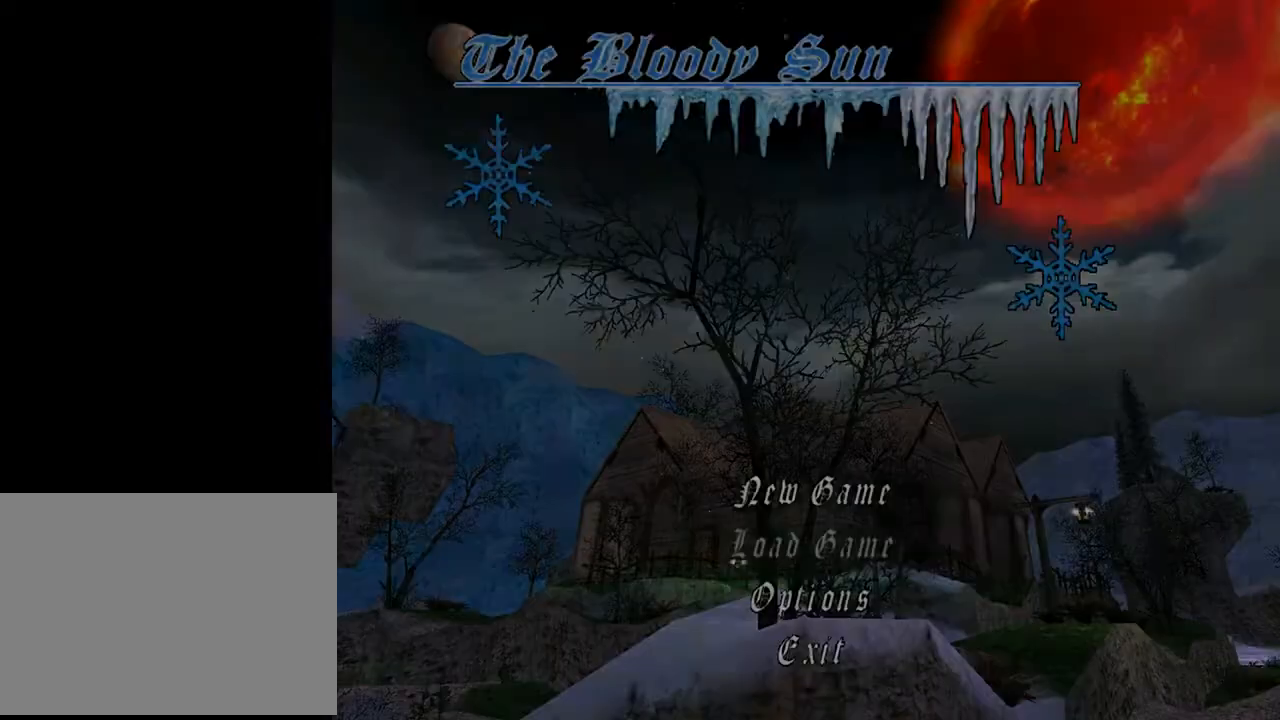
{"buttons": [], "left_stick": "center", "right_stick": "center", "events": []}
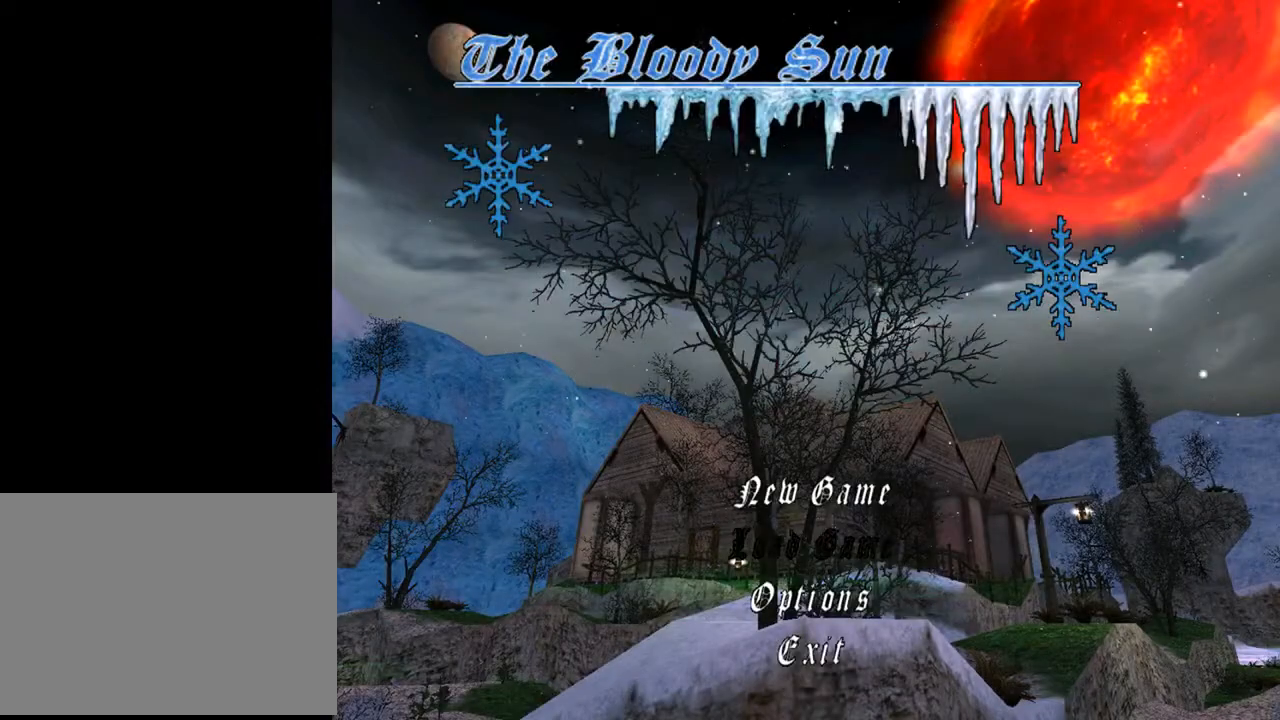
{"buttons": ["CROSS"], "left_stick": "center", "right_stick": "center", "events": [[500, "CROSS", "down"]]}
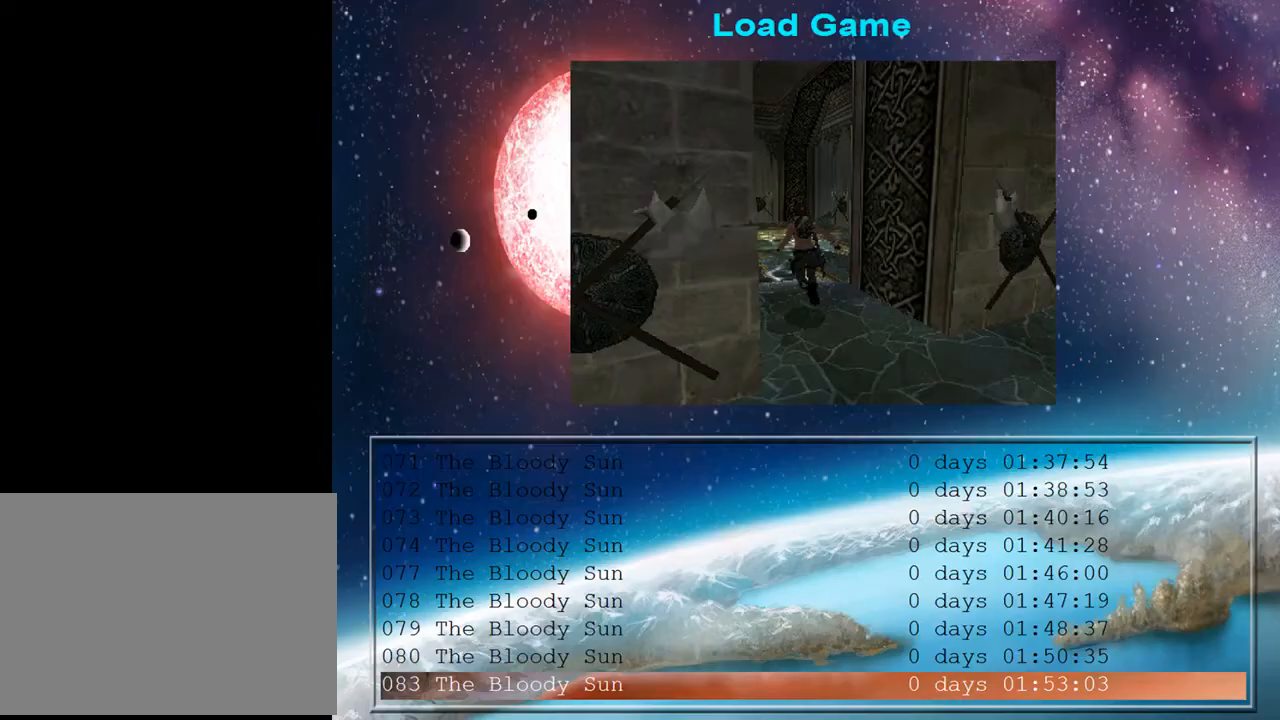
{"buttons": [], "left_stick": "center", "right_stick": "center", "events": [[67, "CROSS", "up"], [133, "CROSS", "down"], [267, "CROSS", "up"], [333, "CROSS", "down"], [467, "CROSS", "up"]]}
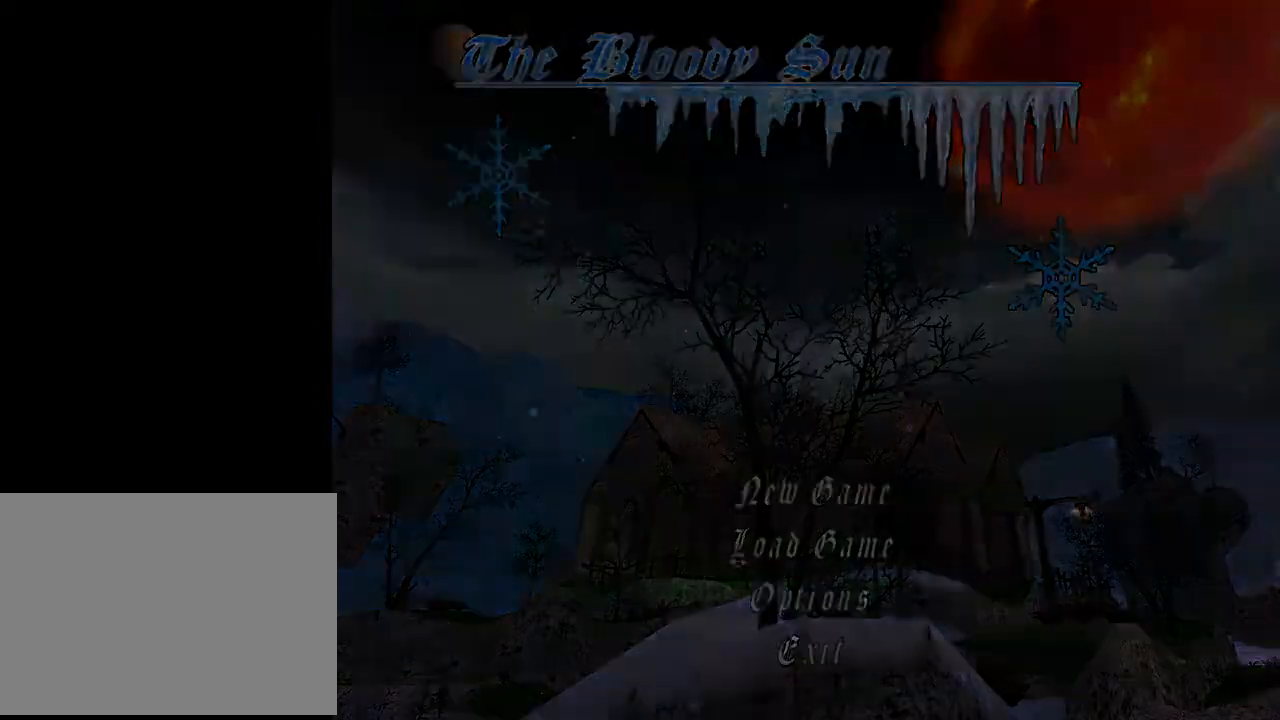
{"buttons": [], "left_stick": "center", "right_stick": "center", "events": []}
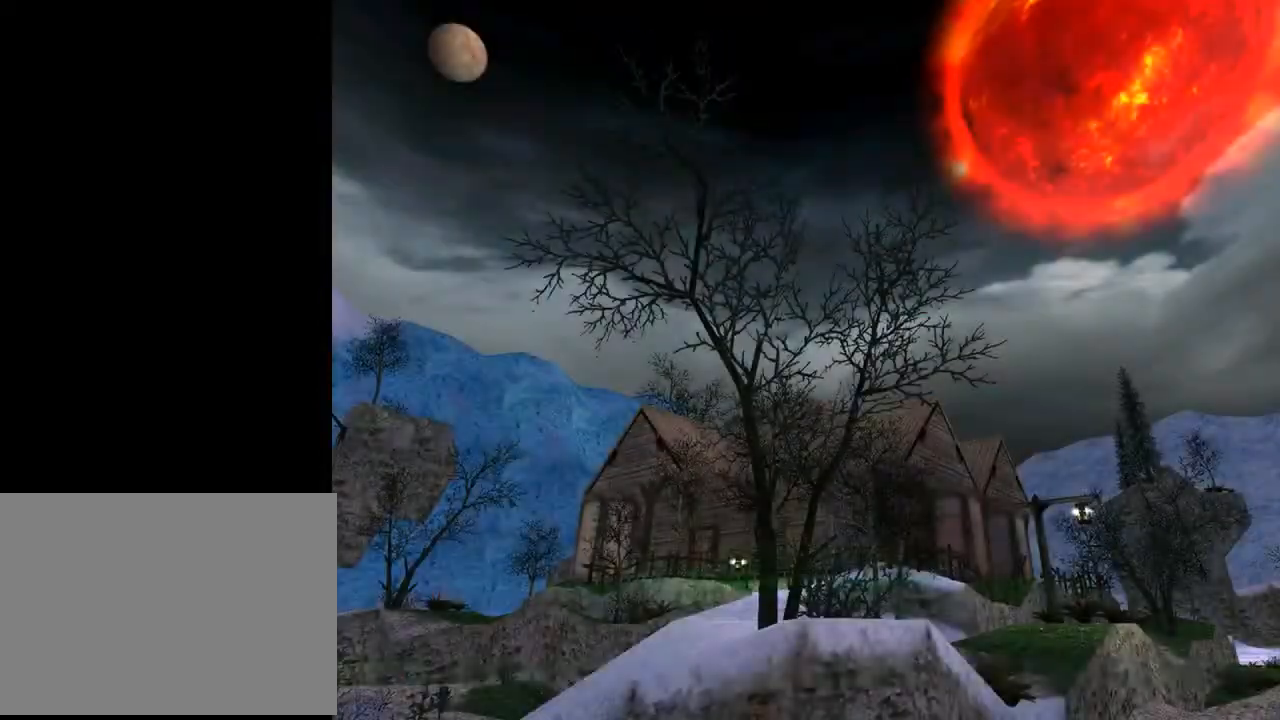
{"buttons": [], "left_stick": "center", "right_stick": "center", "events": []}
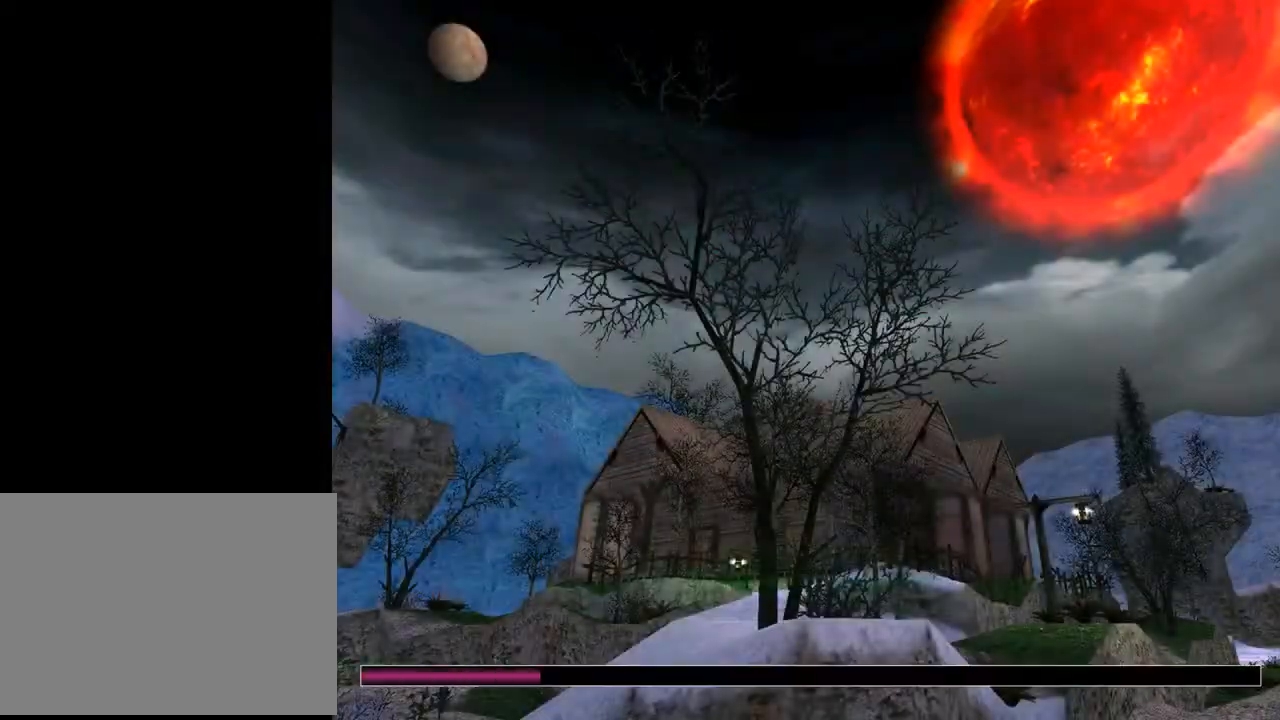
{"buttons": [], "left_stick": "center", "right_stick": "center", "events": []}
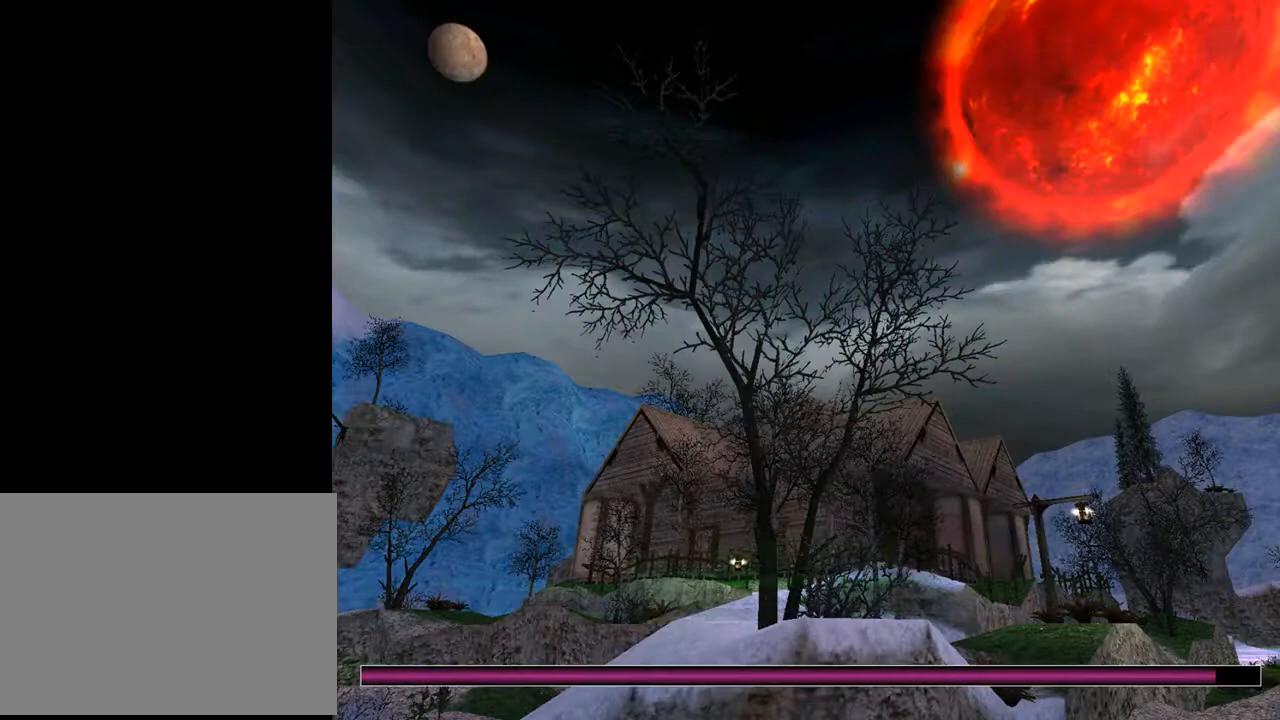
{"buttons": [], "left_stick": "center", "right_stick": "center", "events": []}
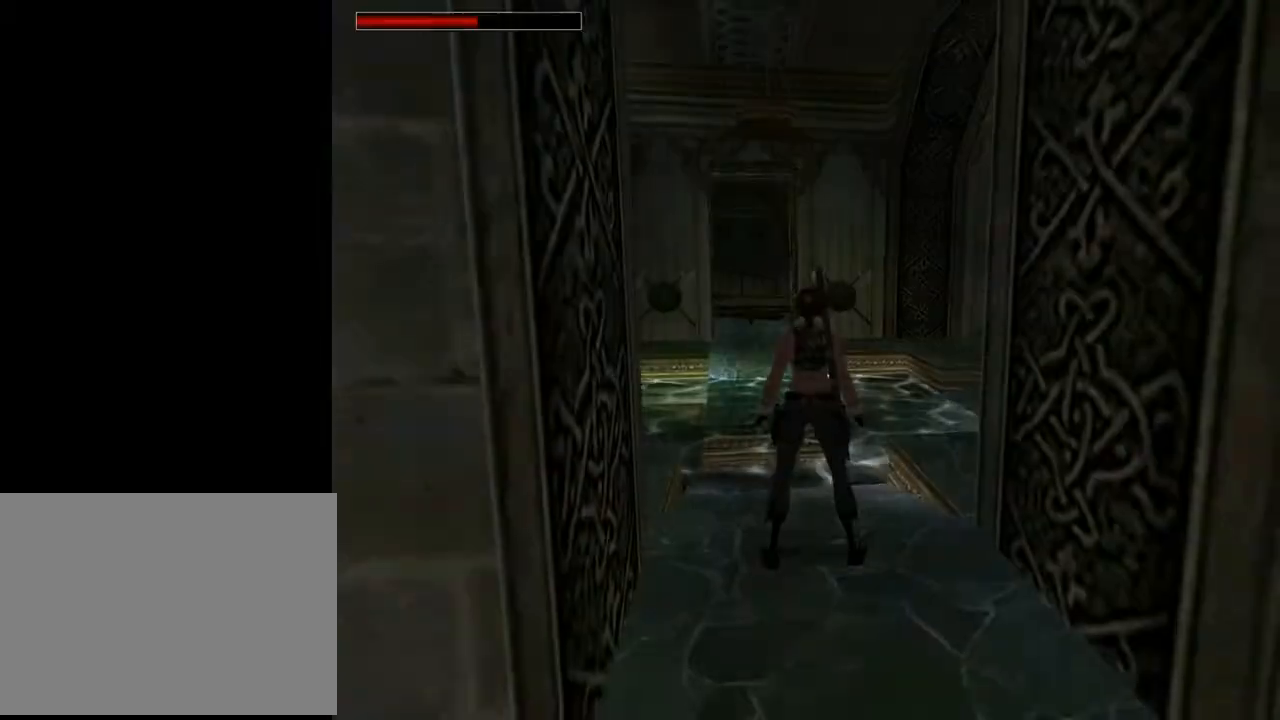
{"buttons": [], "left_stick": "center", "right_stick": "center", "events": []}
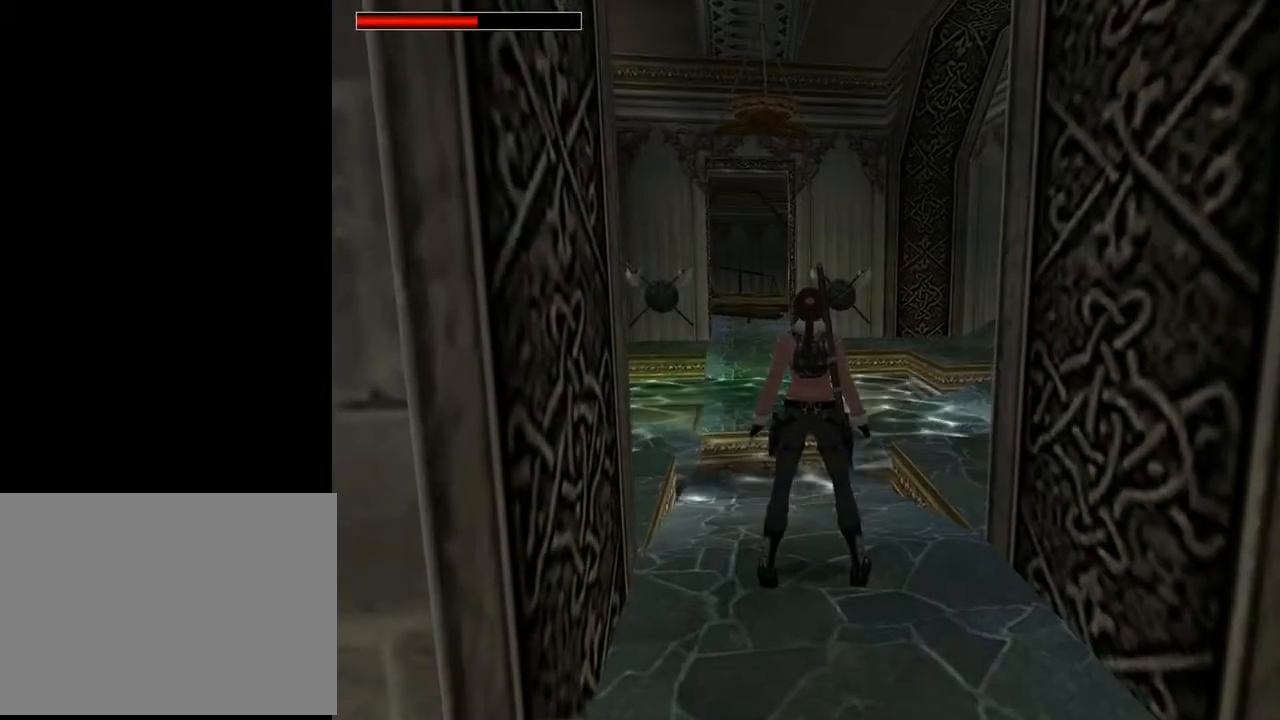
{"buttons": ["DPAD_UP"], "left_stick": "center", "right_stick": "center", "events": [[67, "DPAD_UP", "down"]]}
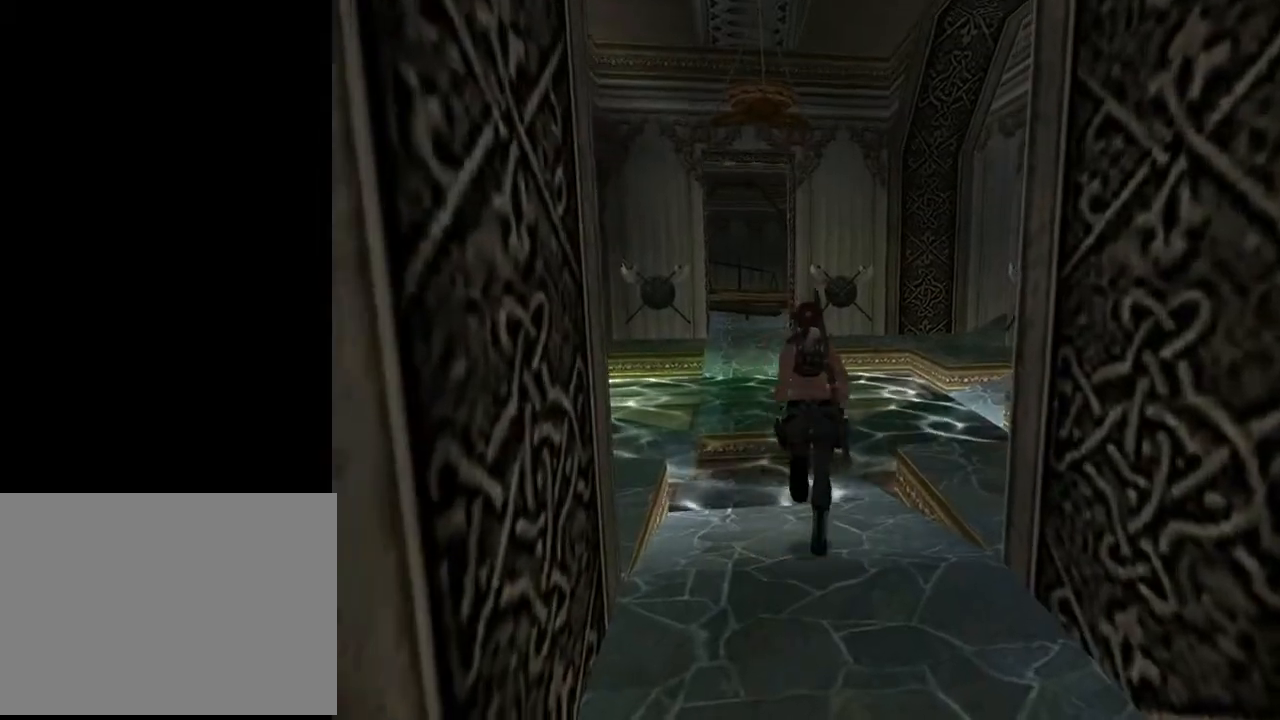
{"buttons": ["DPAD_UP"], "left_stick": "center", "right_stick": "center", "events": [[200, "DPAD_LEFT", "down"], [433, "DPAD_LEFT", "up"]]}
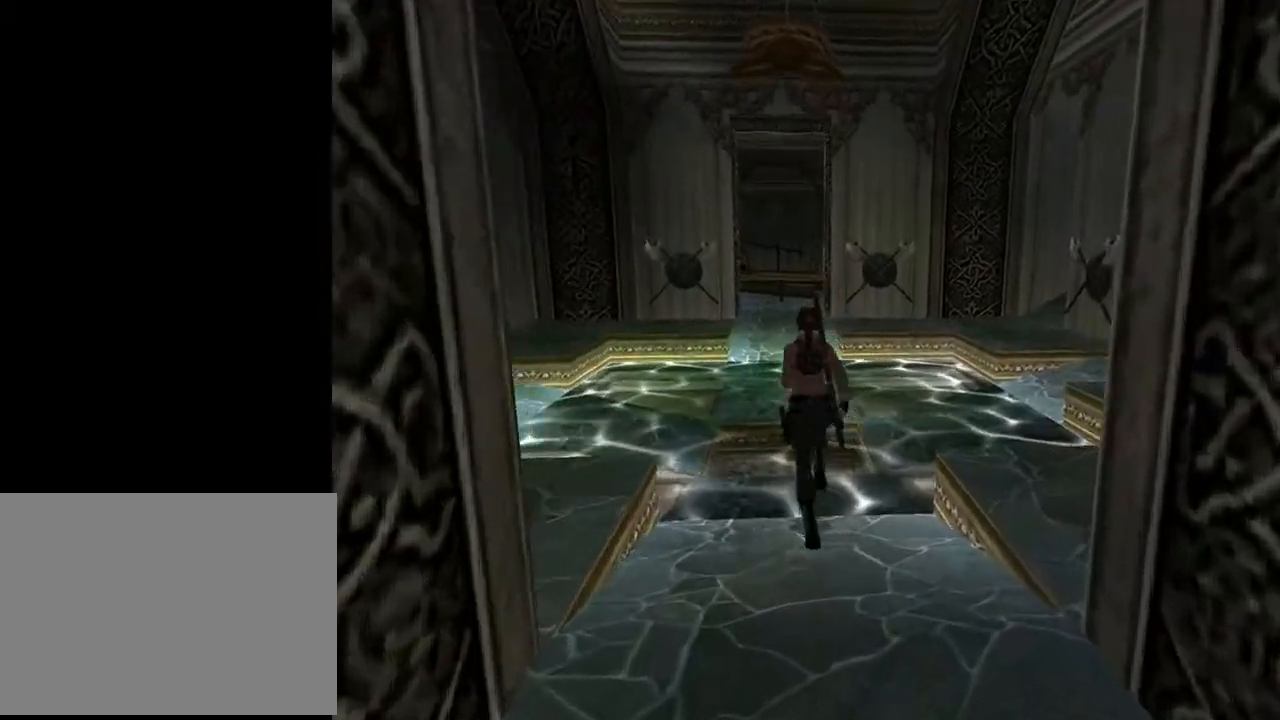
{"buttons": ["DPAD_UP"], "left_stick": "center", "right_stick": "center", "events": []}
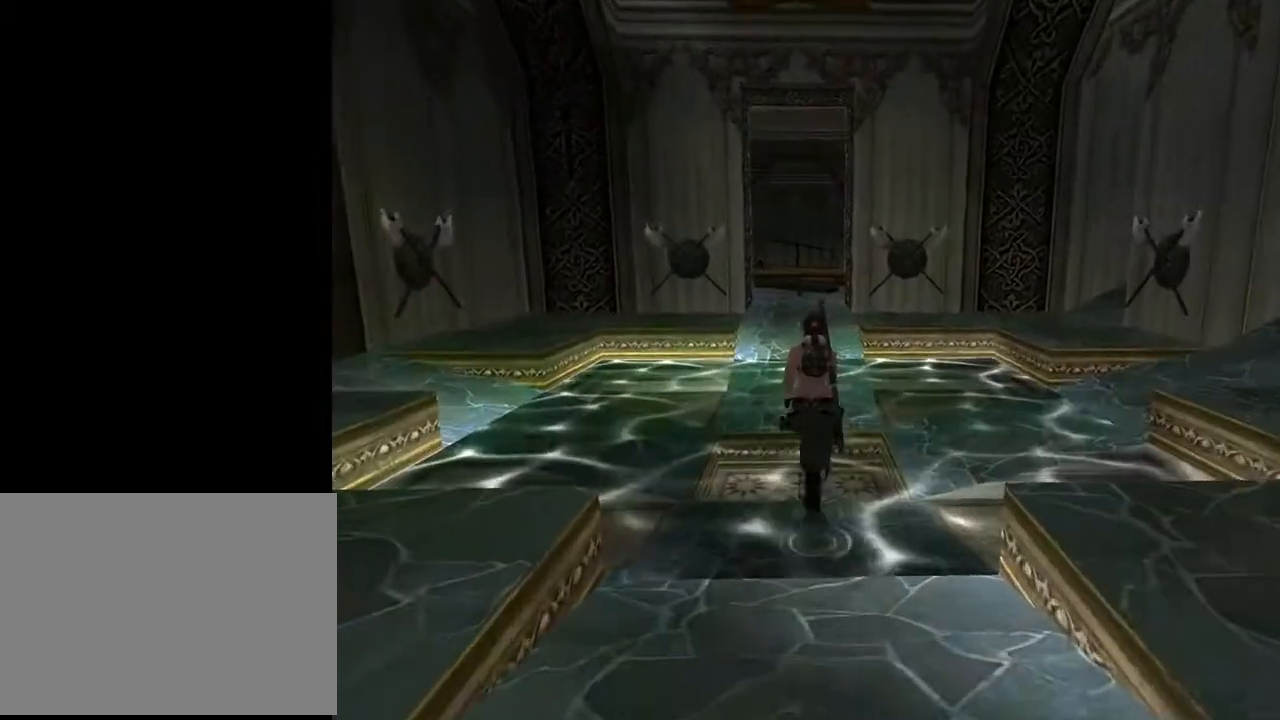
{"buttons": [], "left_stick": "center", "right_stick": "center", "events": [[67, "DPAD_UP", "up"]]}
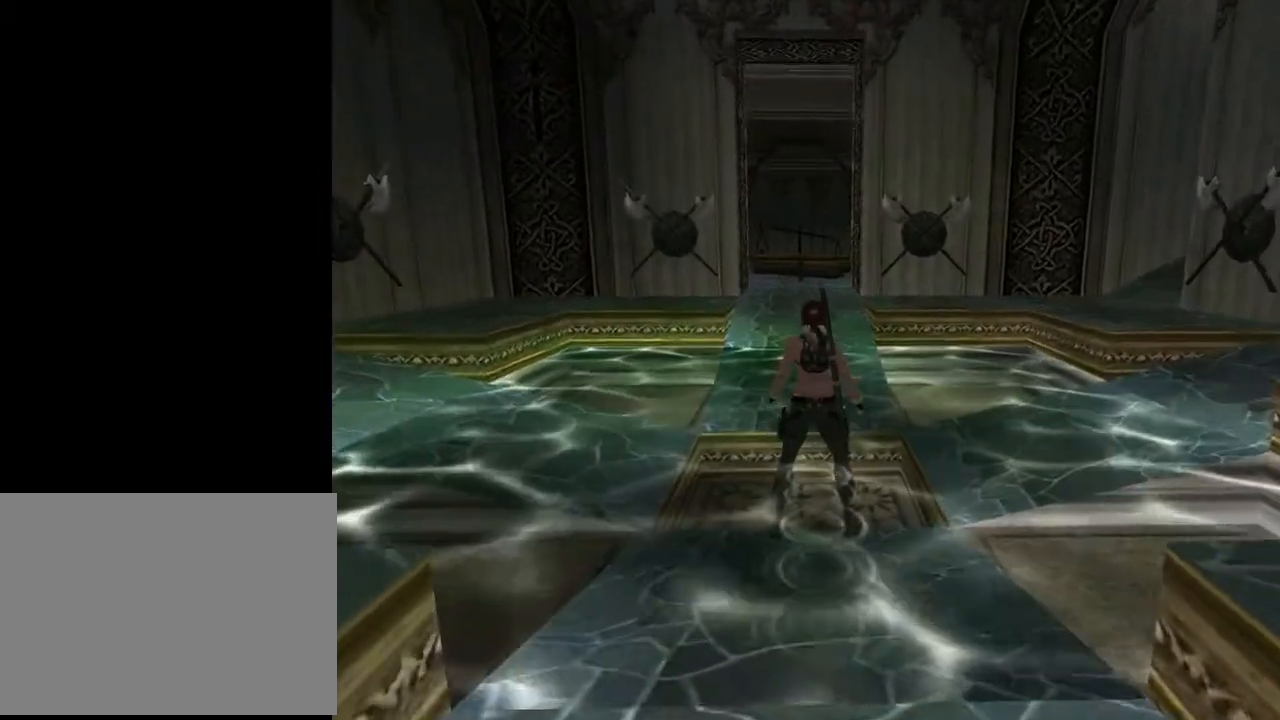
{"buttons": [], "left_stick": "center", "right_stick": "center", "events": [[133, "START", "down"], [333, "START", "up"]]}
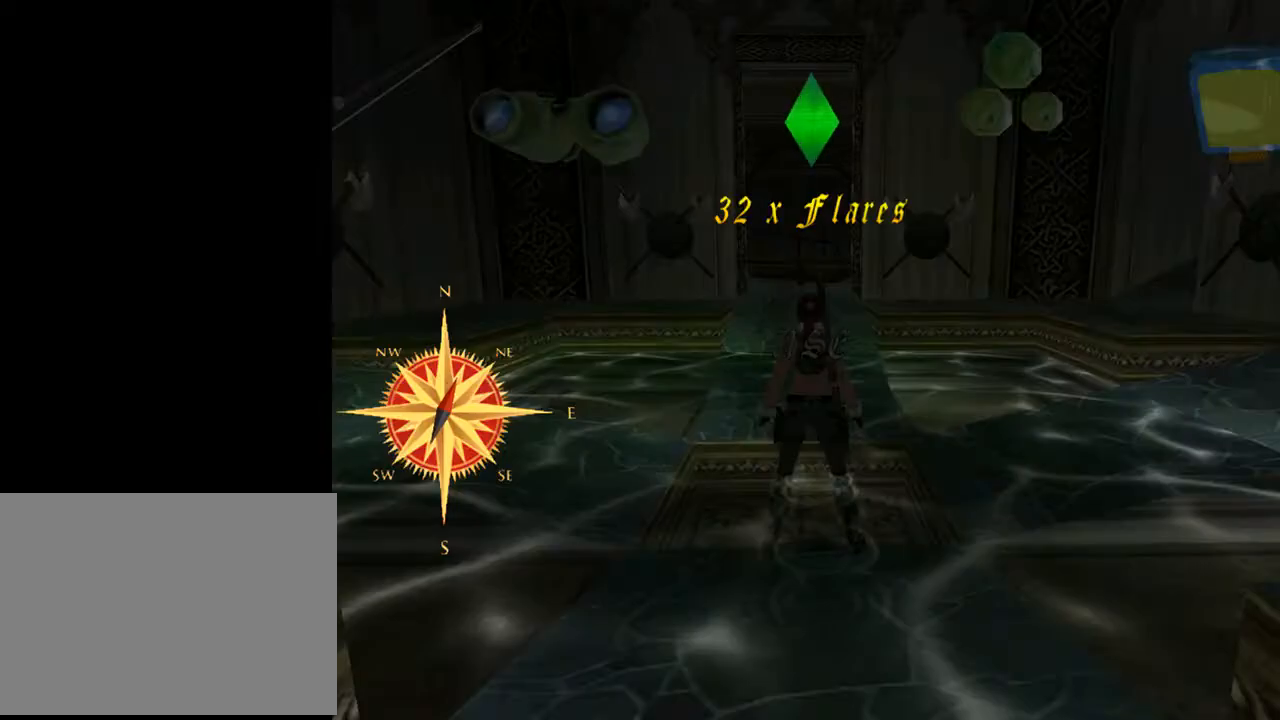
{"buttons": ["DPAD_RIGHT"], "left_stick": "center", "right_stick": "center", "events": [[233, "DPAD_RIGHT", "down"]]}